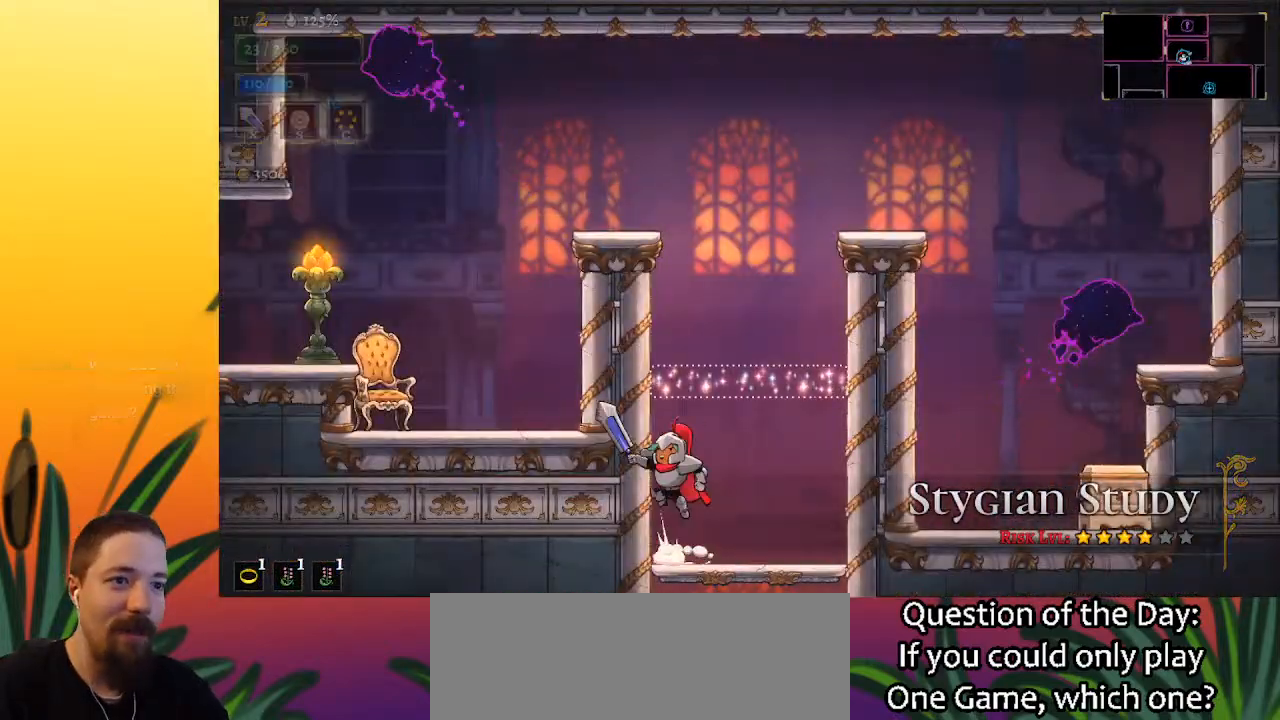
Gameplay with keyboard; each line is a JSON object with the keys held at the frame after it. "events" lists presses ("down") and releases ("up") of "a", "c", "d", "down", "left", "right", "s", "up", "x" and "z" between this image and that frame as [ms after this image, input, new state], when the widget could be followed in between. No other keys are recorded. Mouse input is not recorded.
{"keys": [], "events": [[200, "left", "up"], [250, "right", "down"], [250, "z", "up"], [383, "right", "up"]]}
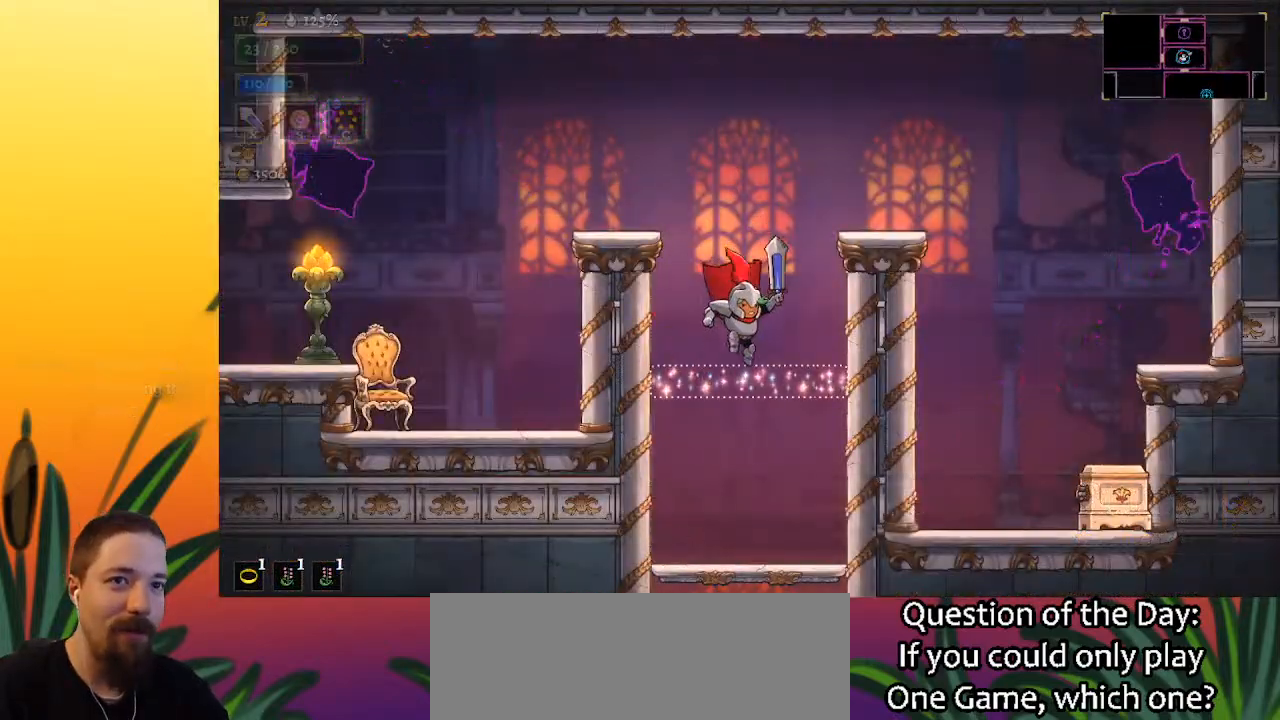
{"keys": ["a", "left"], "events": [[117, "left", "down"], [117, "z", "down"], [400, "z", "up"], [450, "a", "down"]]}
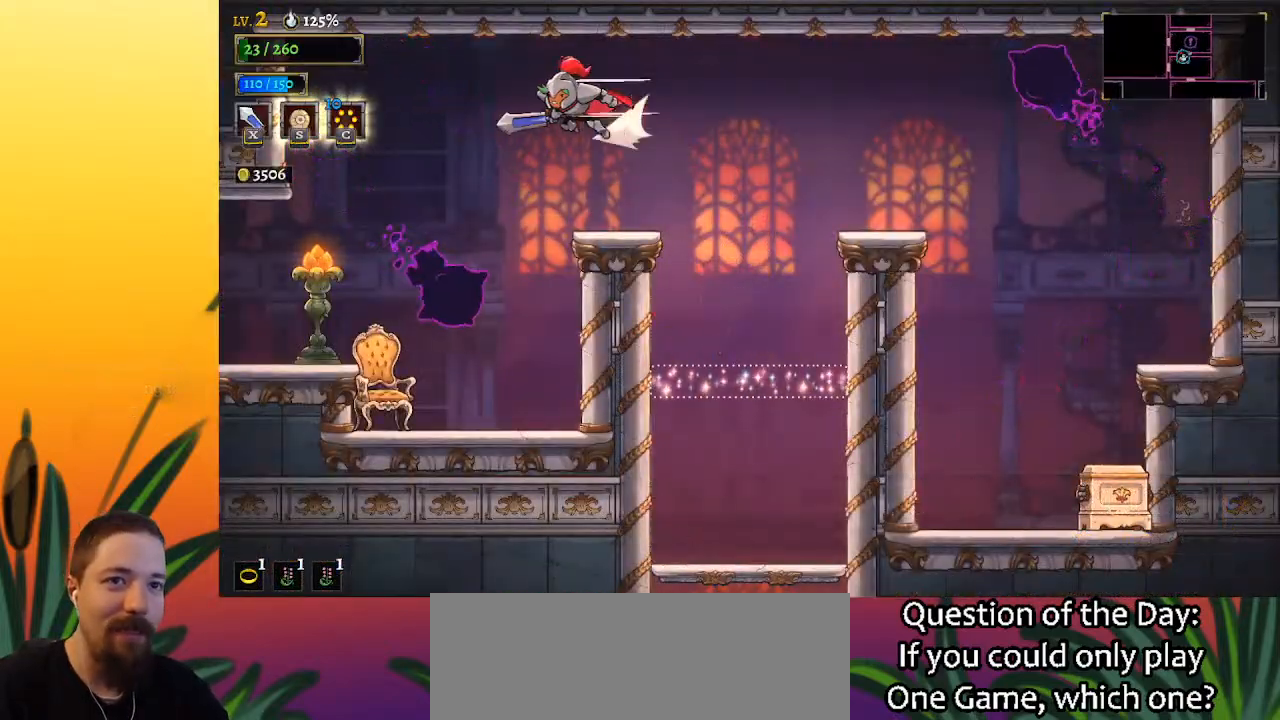
{"keys": ["left"], "events": [[83, "a", "up"]]}
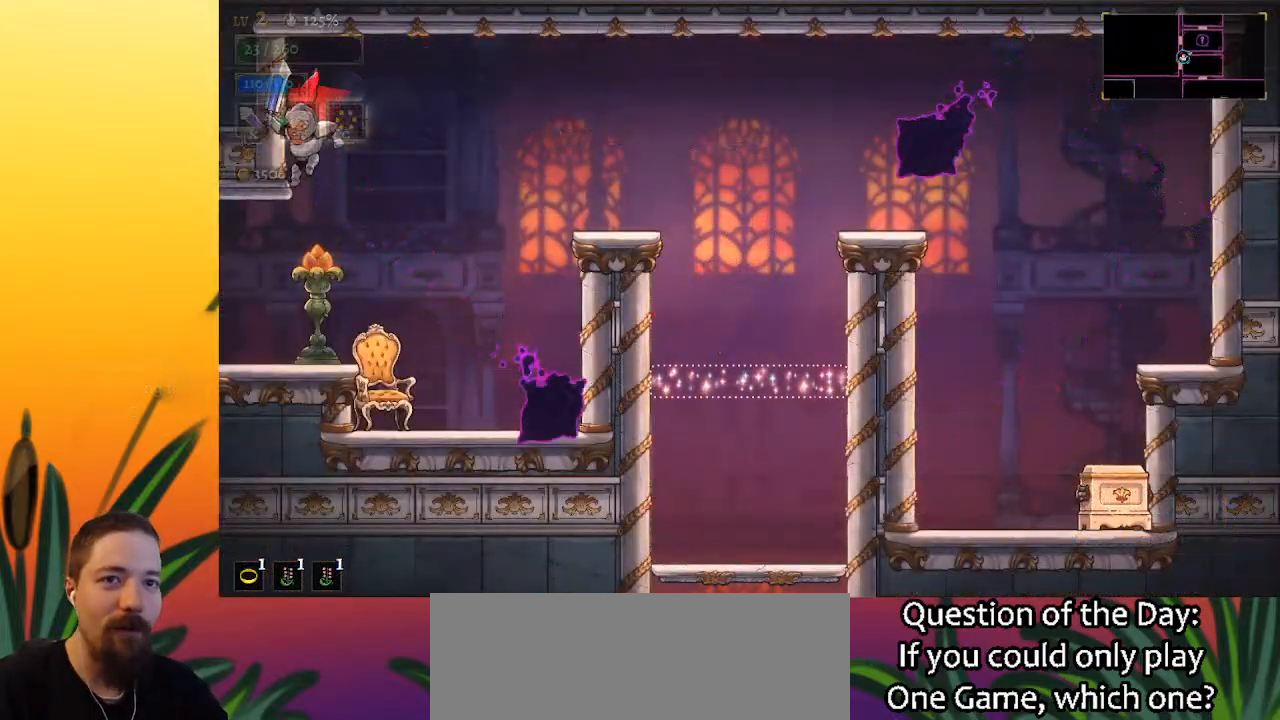
{"keys": ["left"], "events": []}
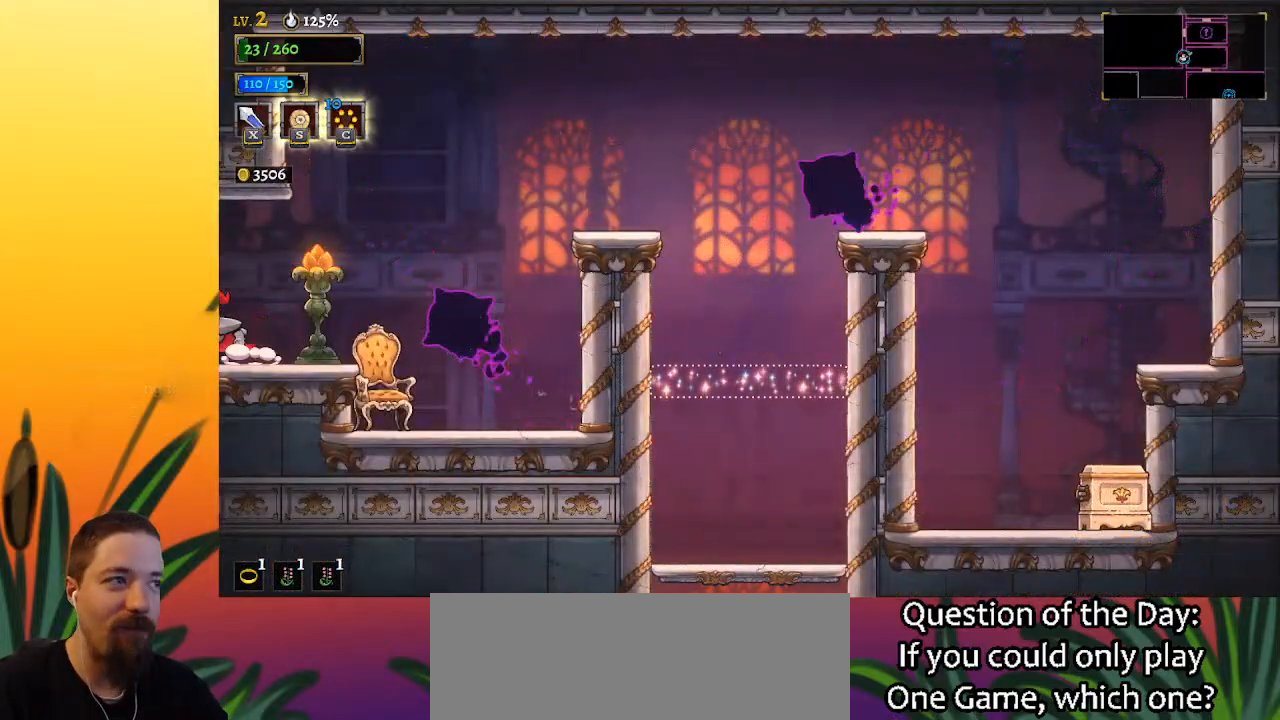
{"keys": ["left"], "events": [[117, "left", "up"], [450, "left", "down"]]}
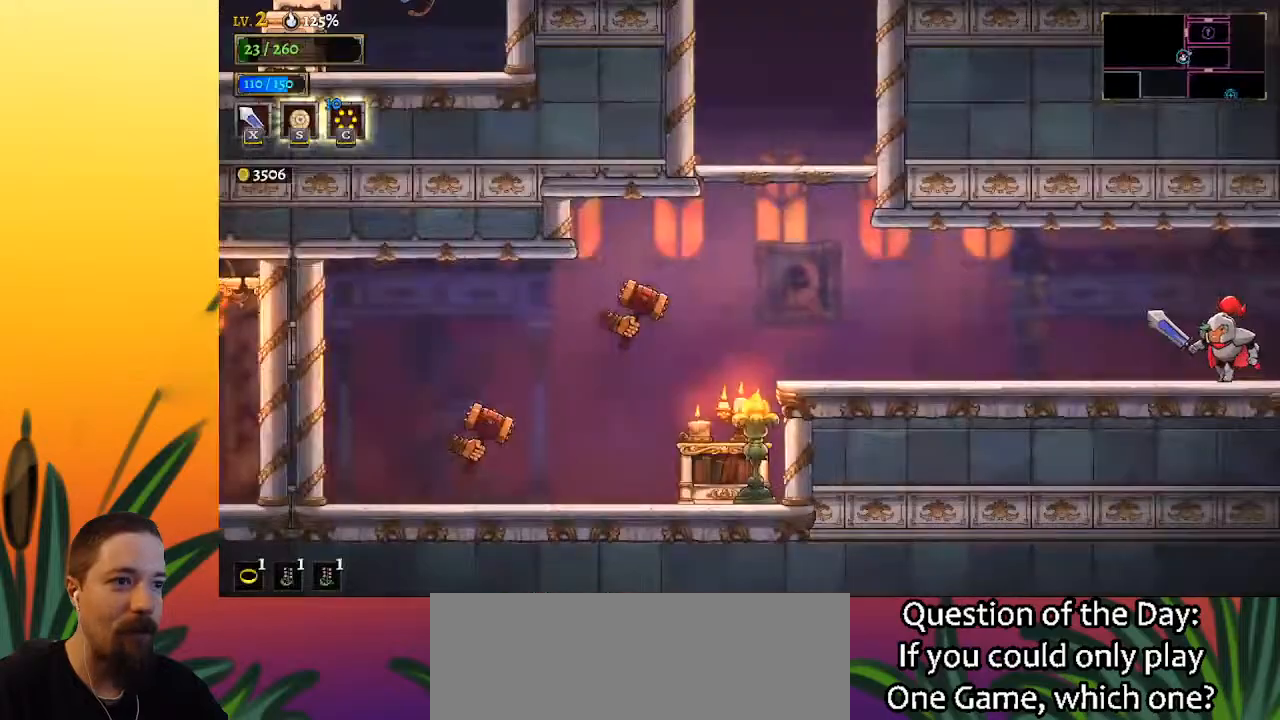
{"keys": ["left"], "events": [[183, "a", "down"], [333, "a", "up"]]}
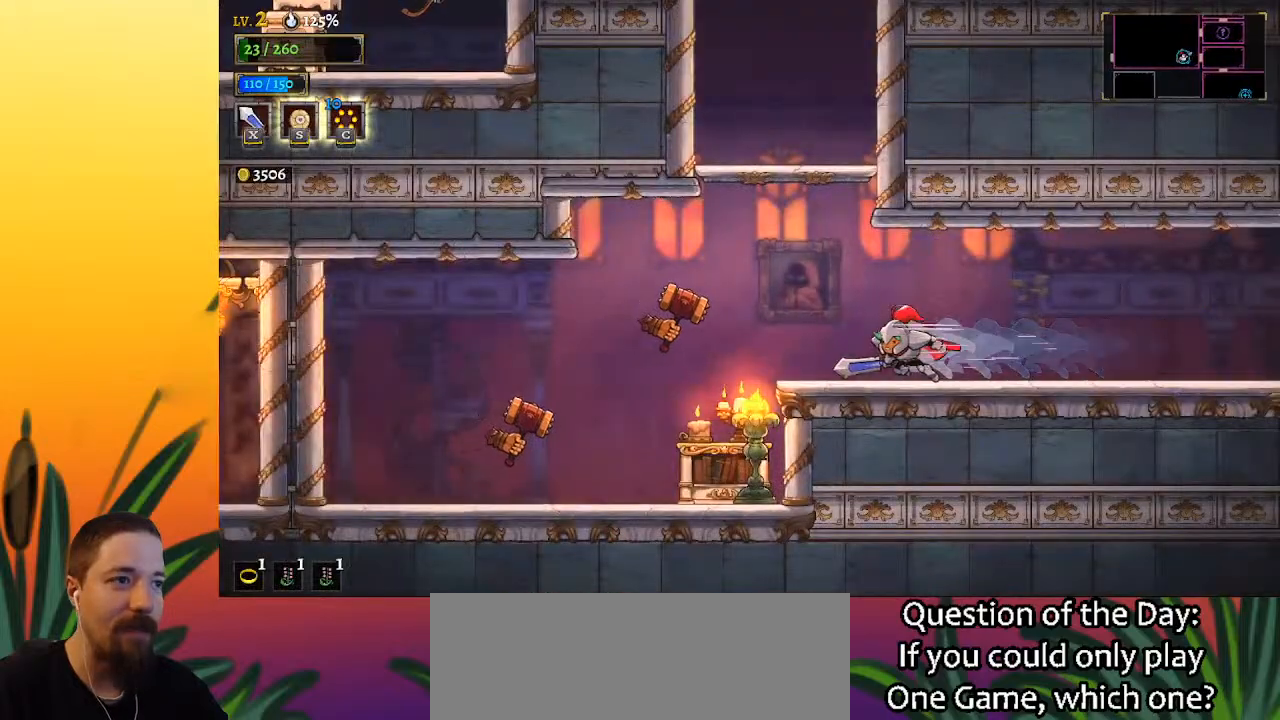
{"keys": ["right"], "events": [[100, "z", "down"], [300, "left", "up"], [433, "right", "down"], [483, "z", "up"]]}
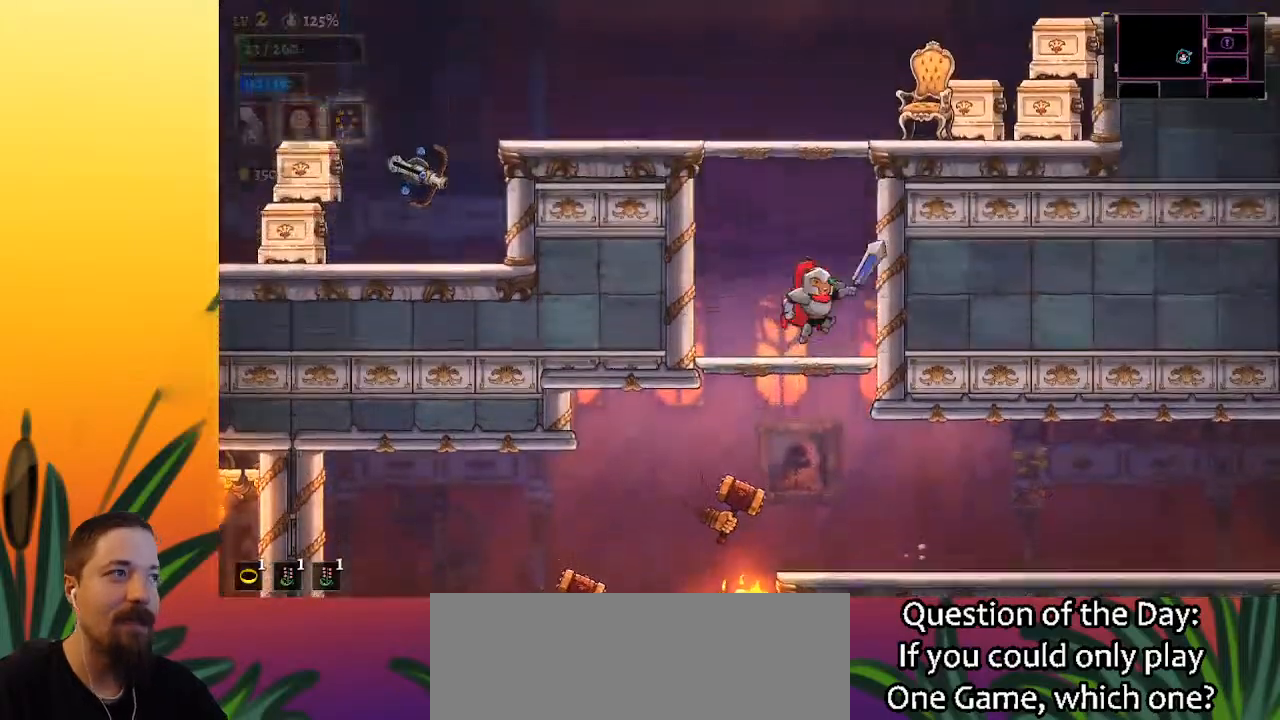
{"keys": ["left", "z"], "events": [[33, "right", "up"], [267, "z", "down"], [400, "left", "down"]]}
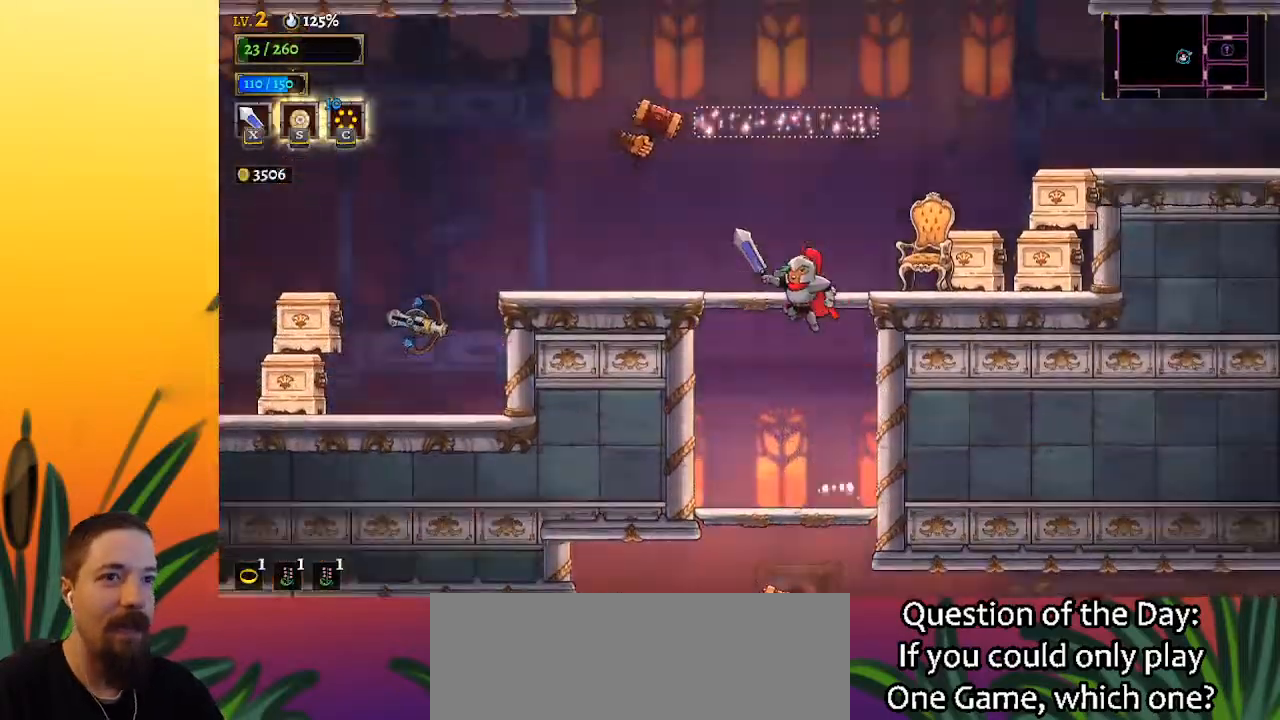
{"keys": ["left"], "events": [[150, "z", "up"]]}
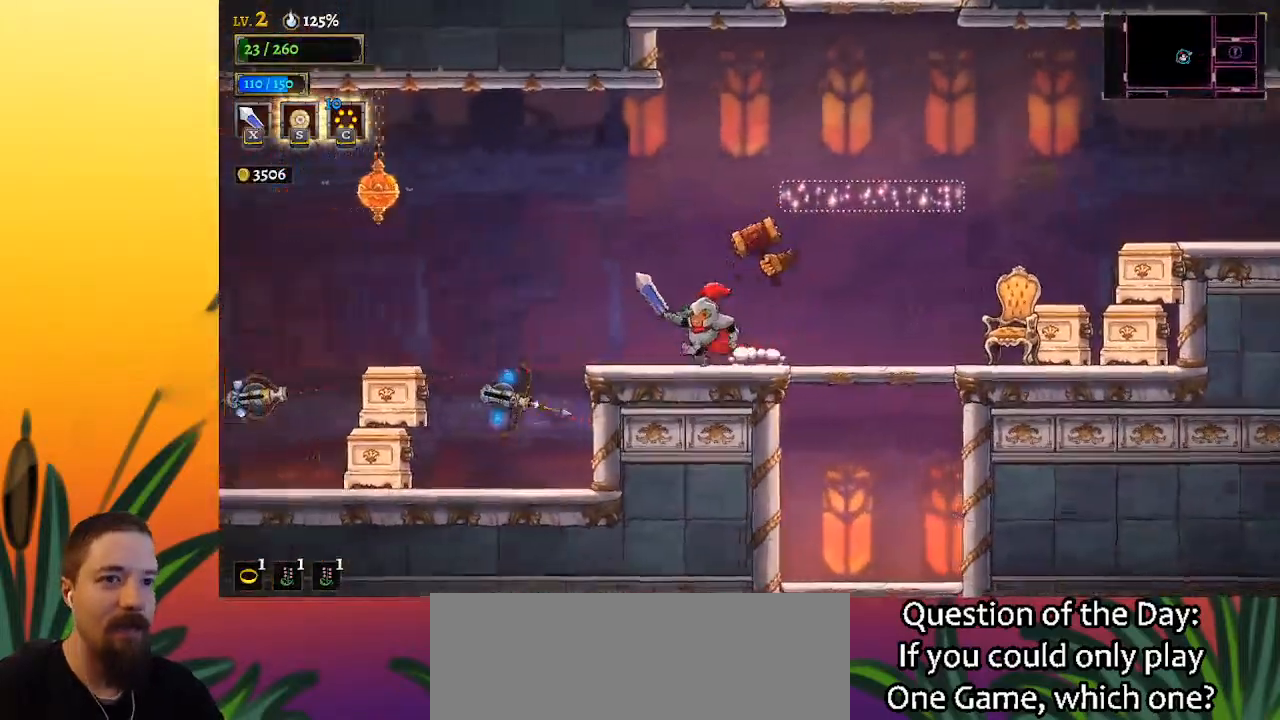
{"keys": ["left"], "events": [[167, "z", "down"], [350, "z", "up"]]}
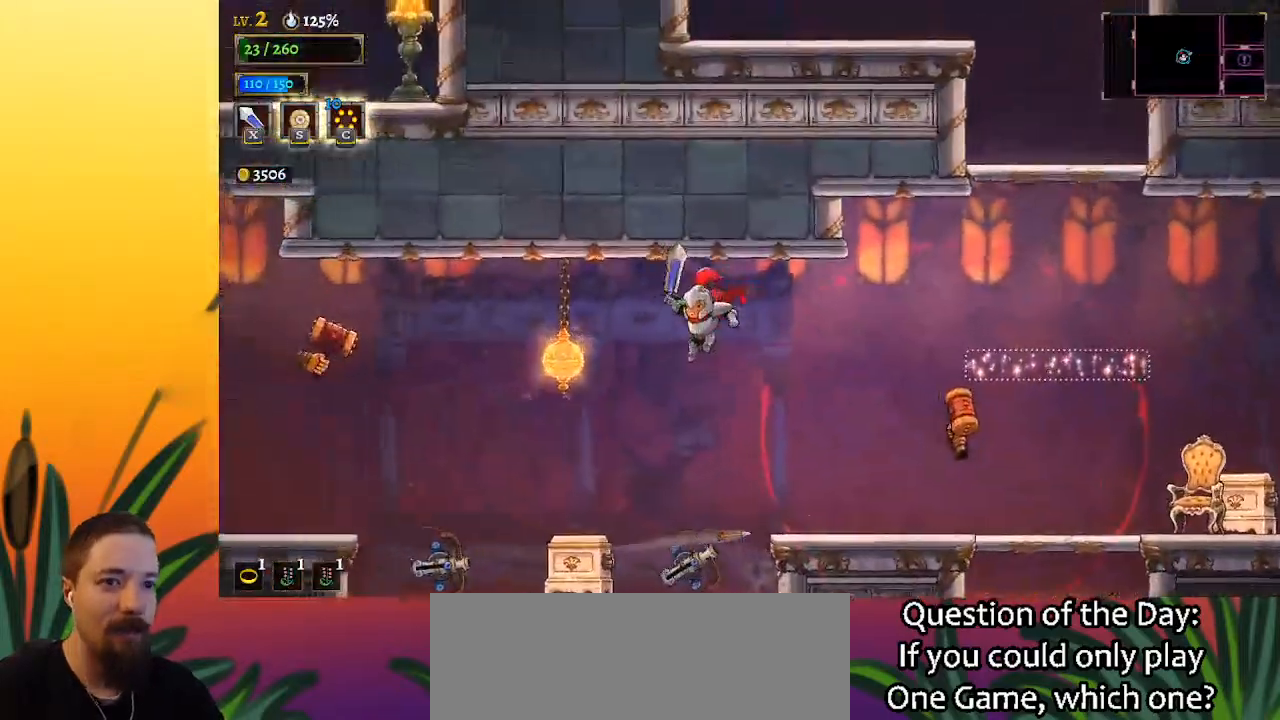
{"keys": ["right"], "events": [[50, "a", "down"], [183, "a", "up"], [233, "left", "up"], [267, "right", "down"]]}
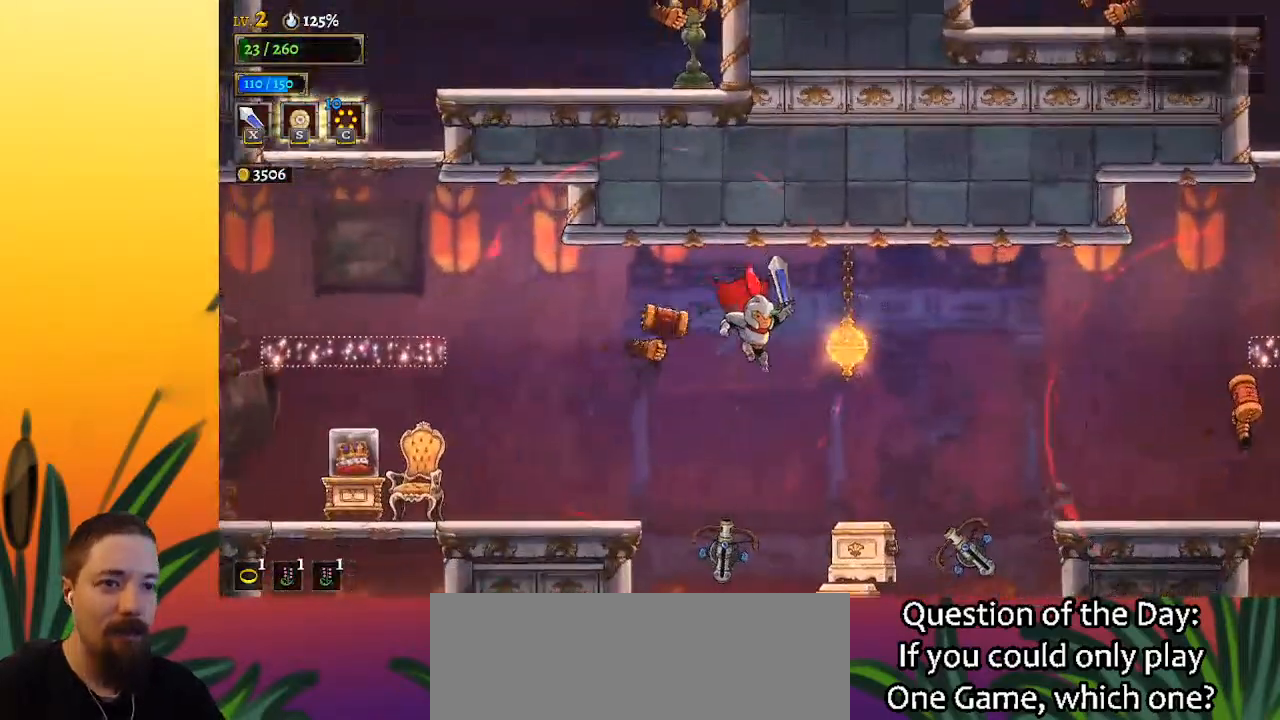
{"keys": [], "events": [[100, "right", "up"], [200, "left", "down"], [250, "left", "up"], [283, "z", "down"], [333, "right", "down"], [467, "right", "up"], [467, "z", "up"]]}
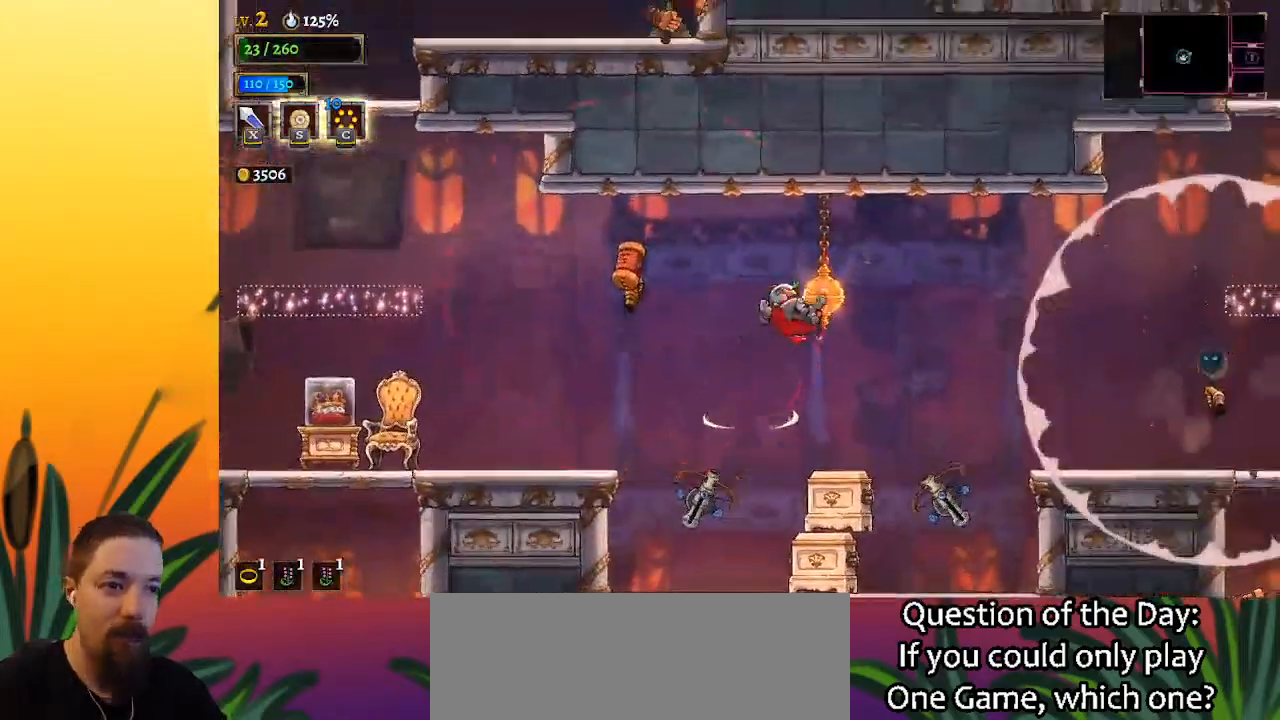
{"keys": [], "events": [[217, "right", "down"], [317, "right", "up"]]}
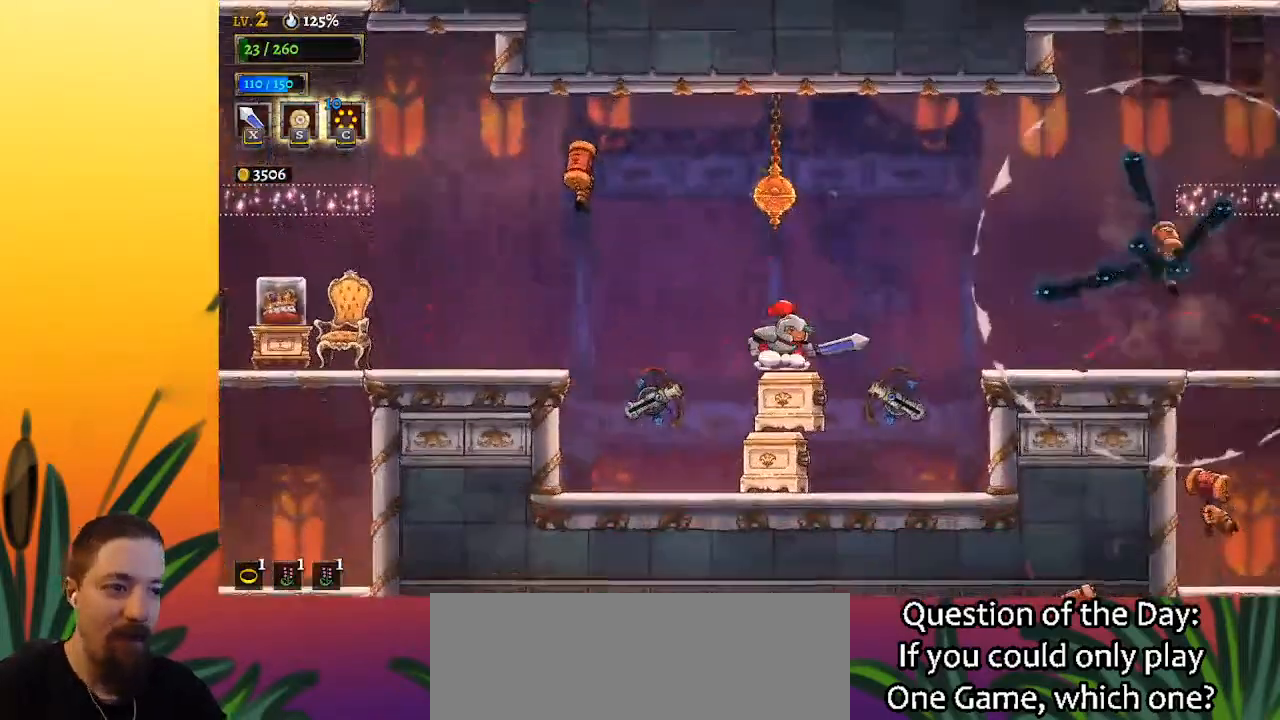
{"keys": ["a"], "events": [[150, "right", "down"], [150, "z", "down"], [333, "right", "up"], [333, "z", "up"], [467, "a", "down"]]}
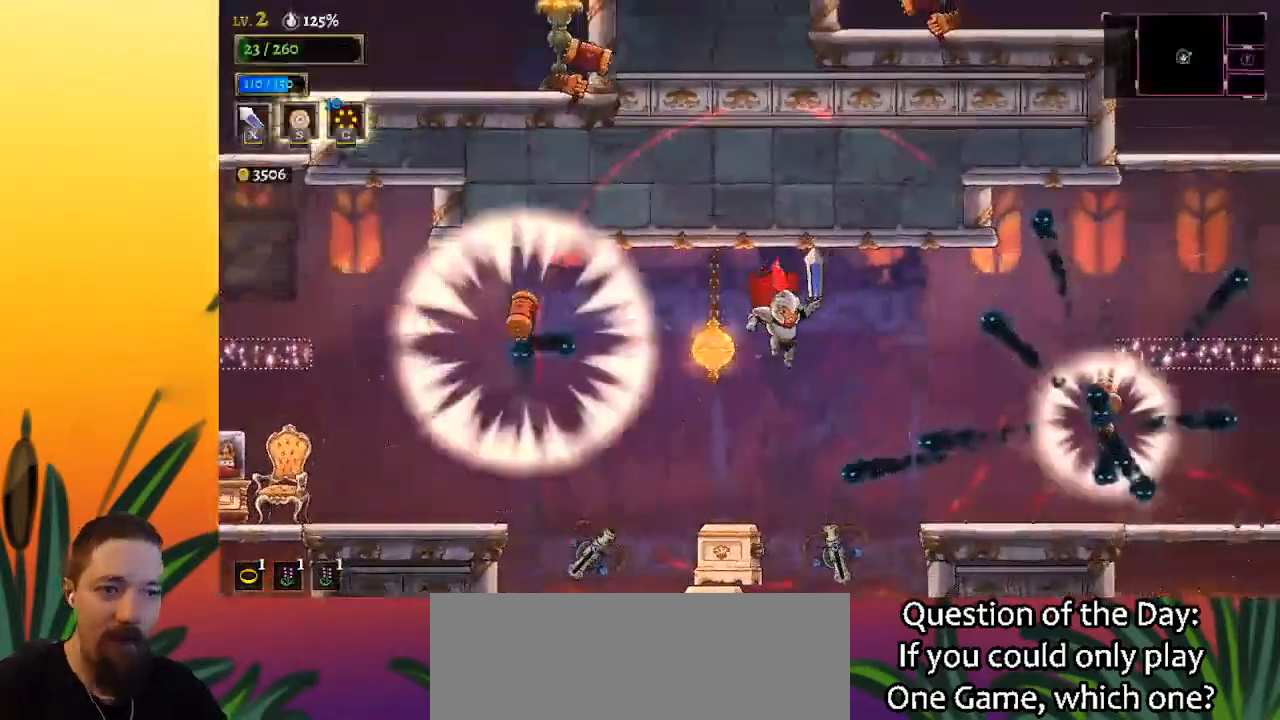
{"keys": ["left"], "events": [[33, "s", "down"], [150, "a", "up"], [200, "s", "up"], [400, "left", "down"]]}
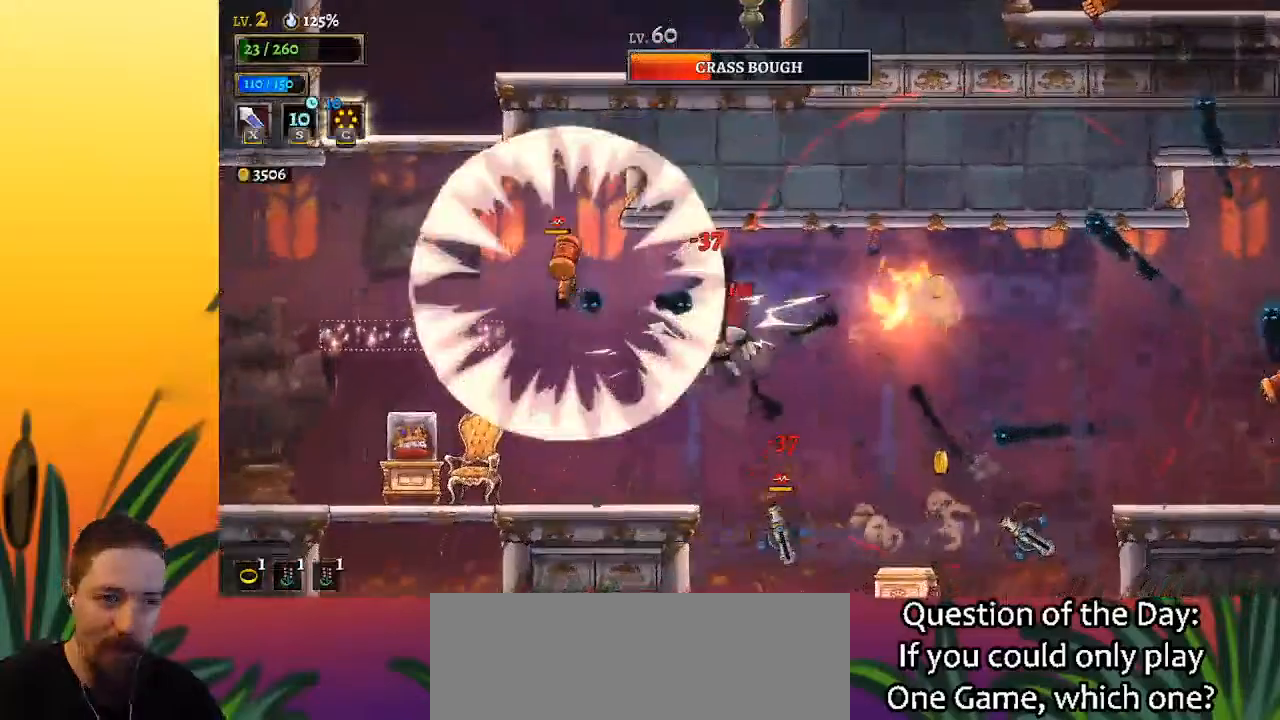
{"keys": [], "events": [[367, "a", "down"], [467, "a", "up"], [500, "left", "up"]]}
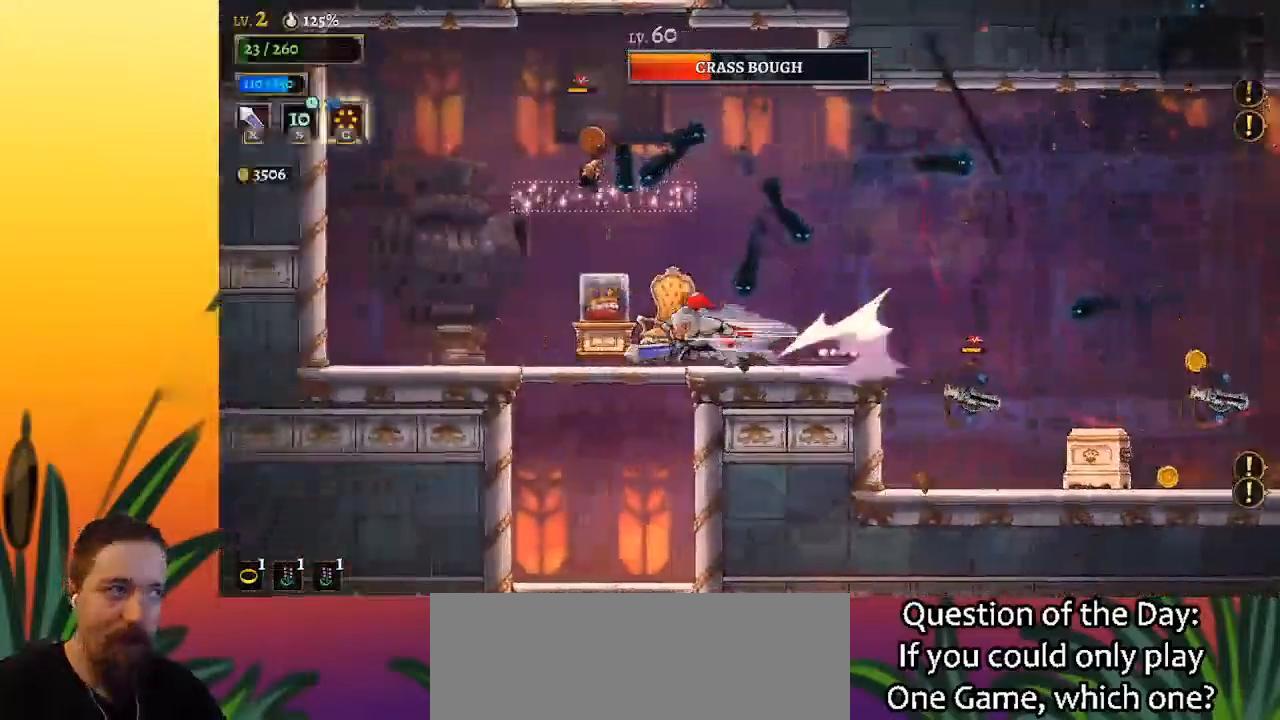
{"keys": ["down"], "events": [[50, "down", "down"], [250, "right", "down"], [383, "right", "up"]]}
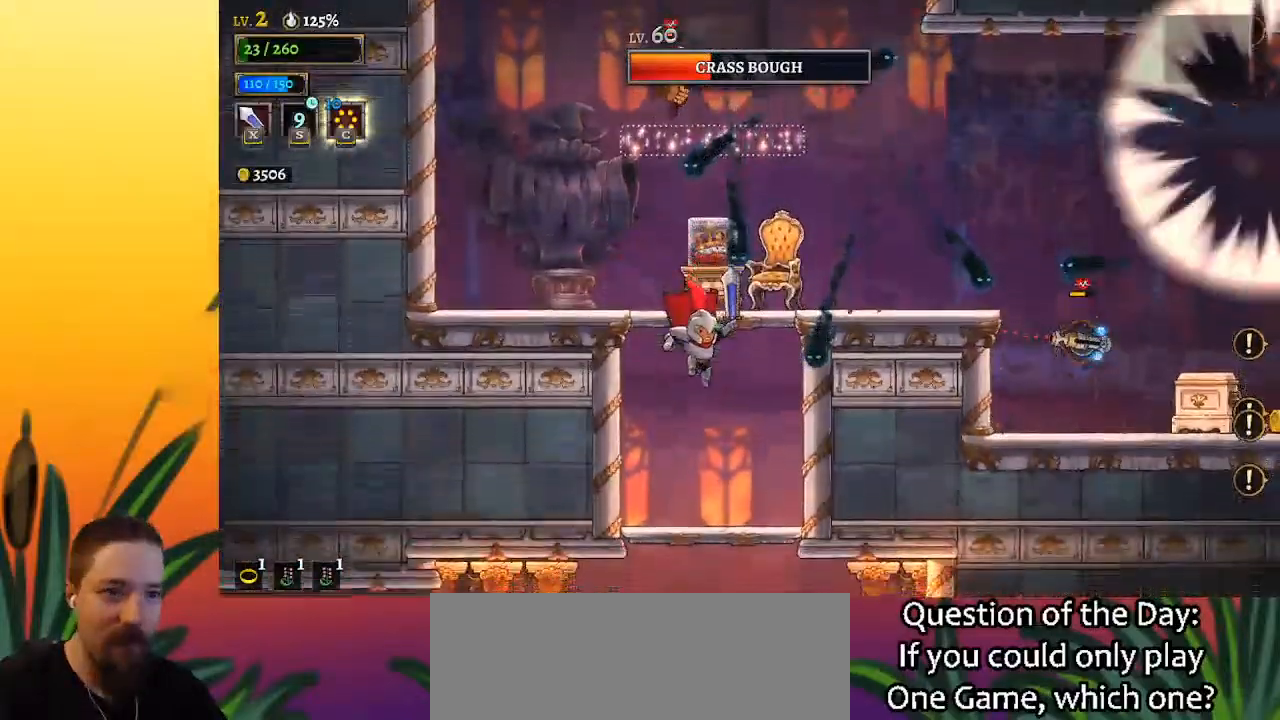
{"keys": ["down", "left"], "events": [[17, "left", "down"], [267, "left", "up"], [450, "left", "down"]]}
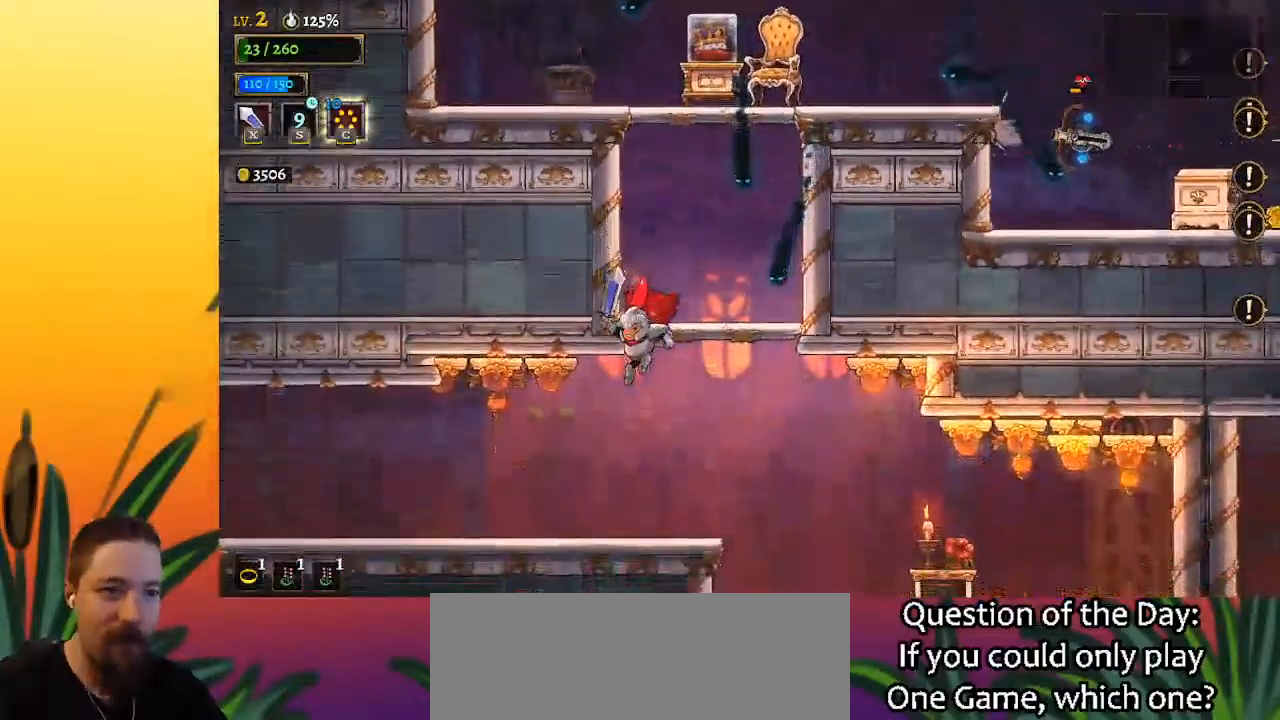
{"keys": ["left"], "events": [[50, "down", "up"], [183, "a", "down"], [417, "a", "up"]]}
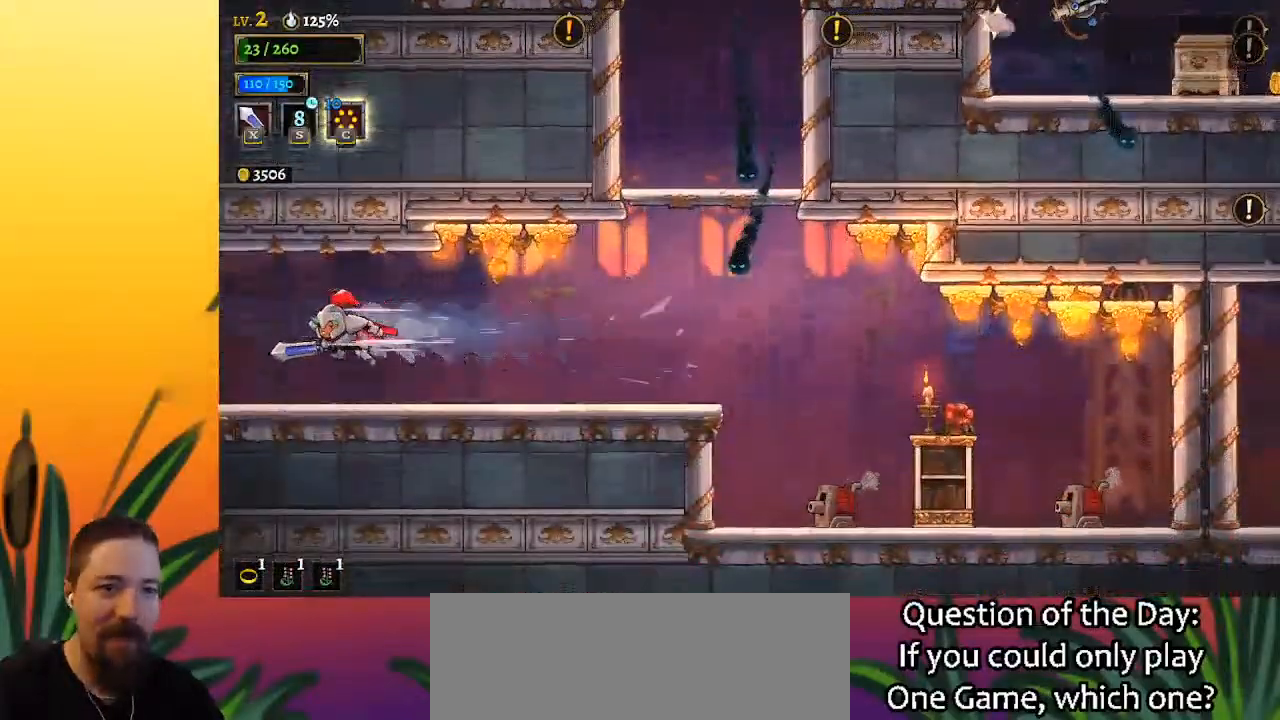
{"keys": ["left"], "events": []}
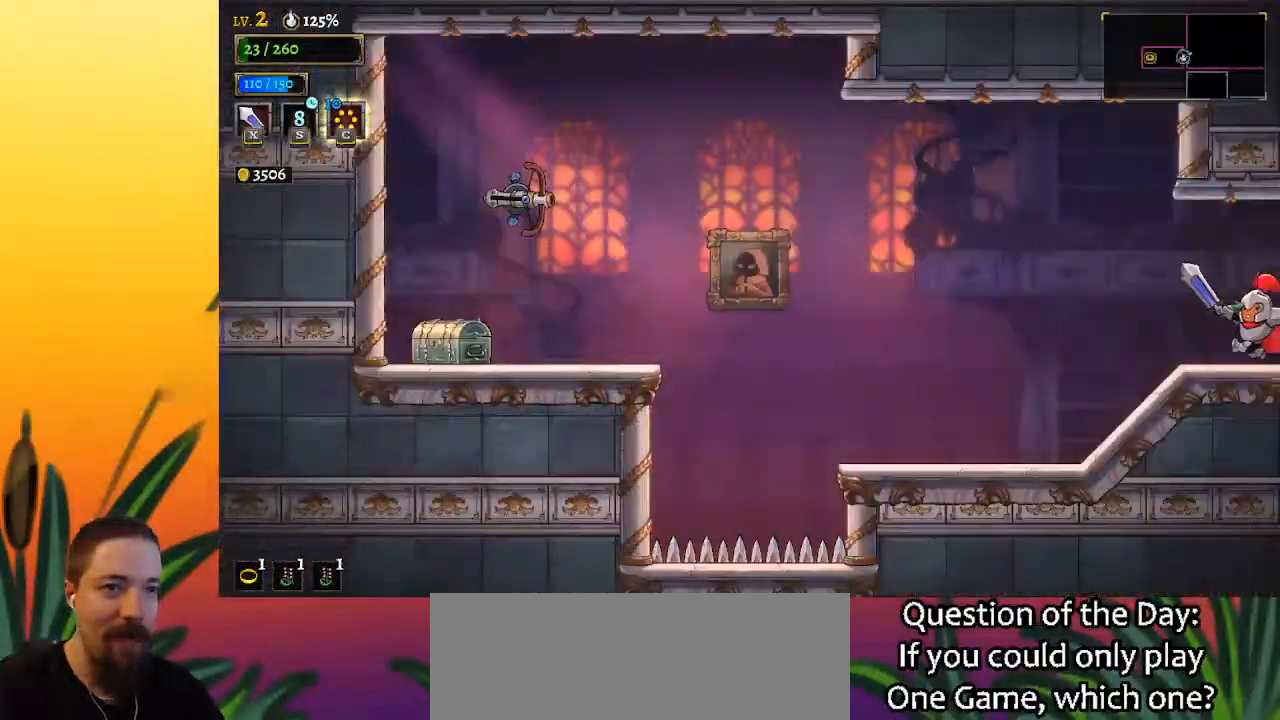
{"keys": [], "events": [[83, "left", "up"]]}
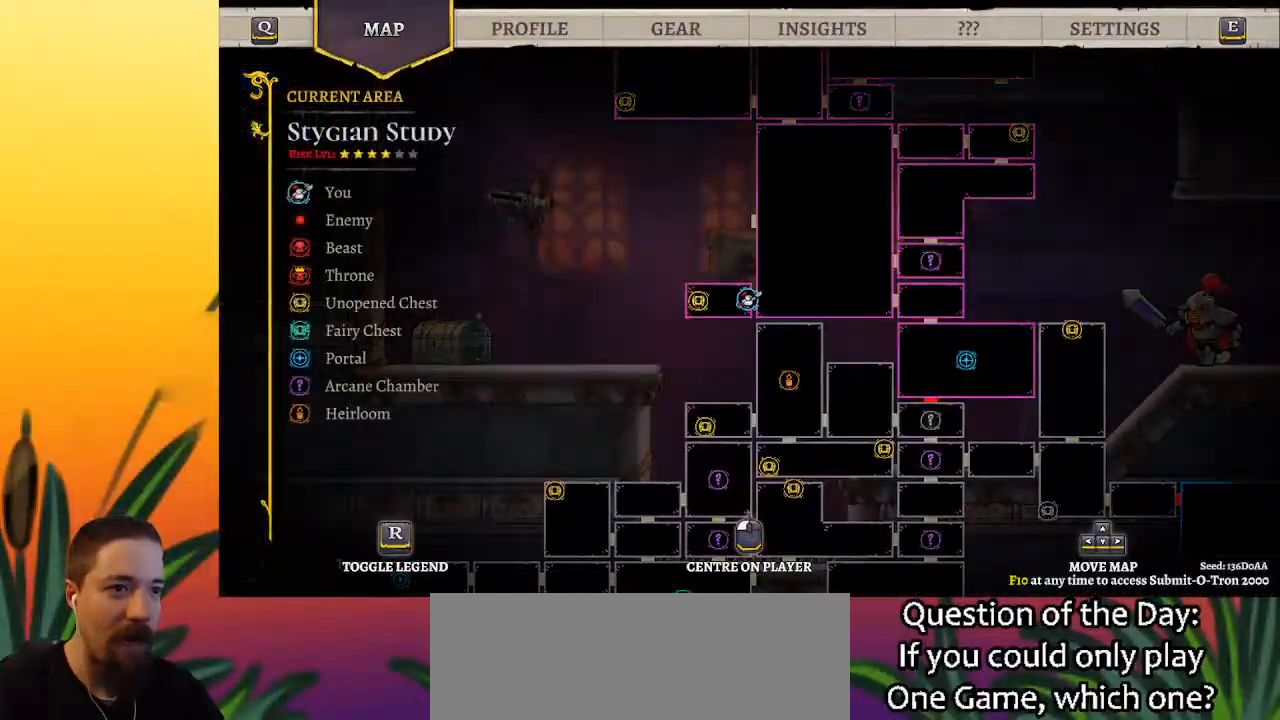
{"keys": ["d", "right"], "events": [[233, "right", "down"], [383, "d", "down"]]}
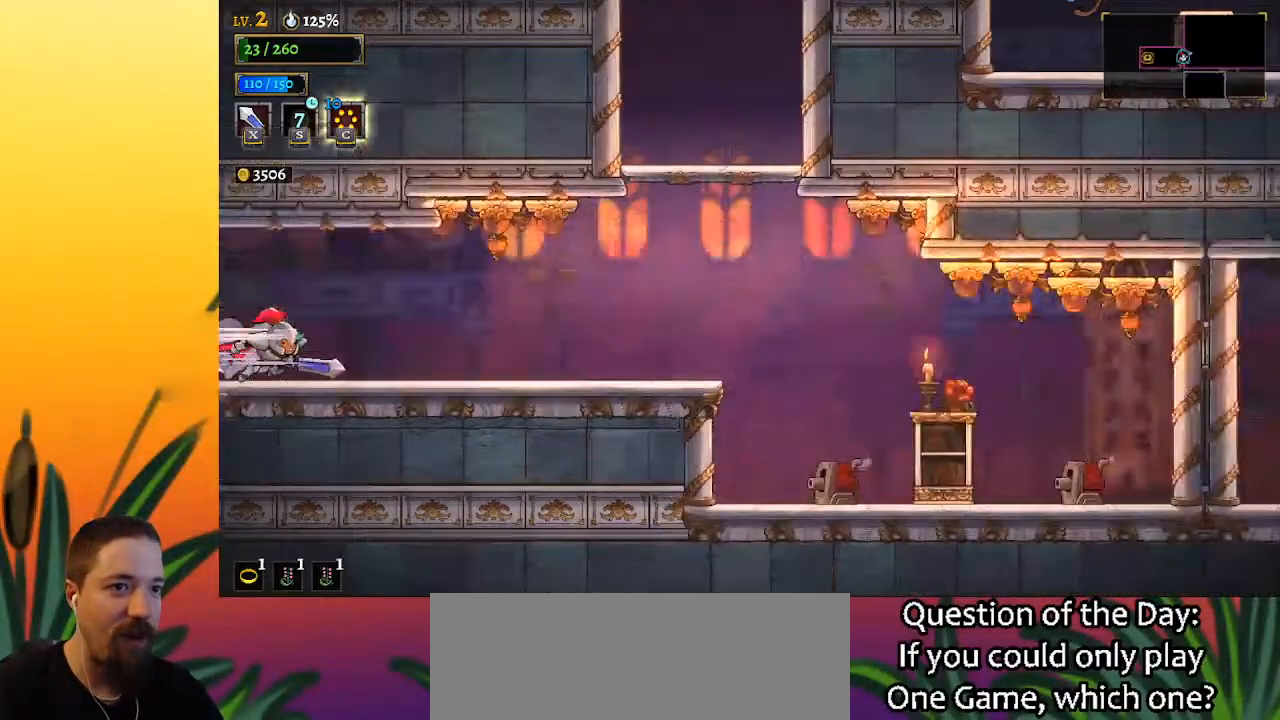
{"keys": ["right"], "events": [[17, "d", "up"]]}
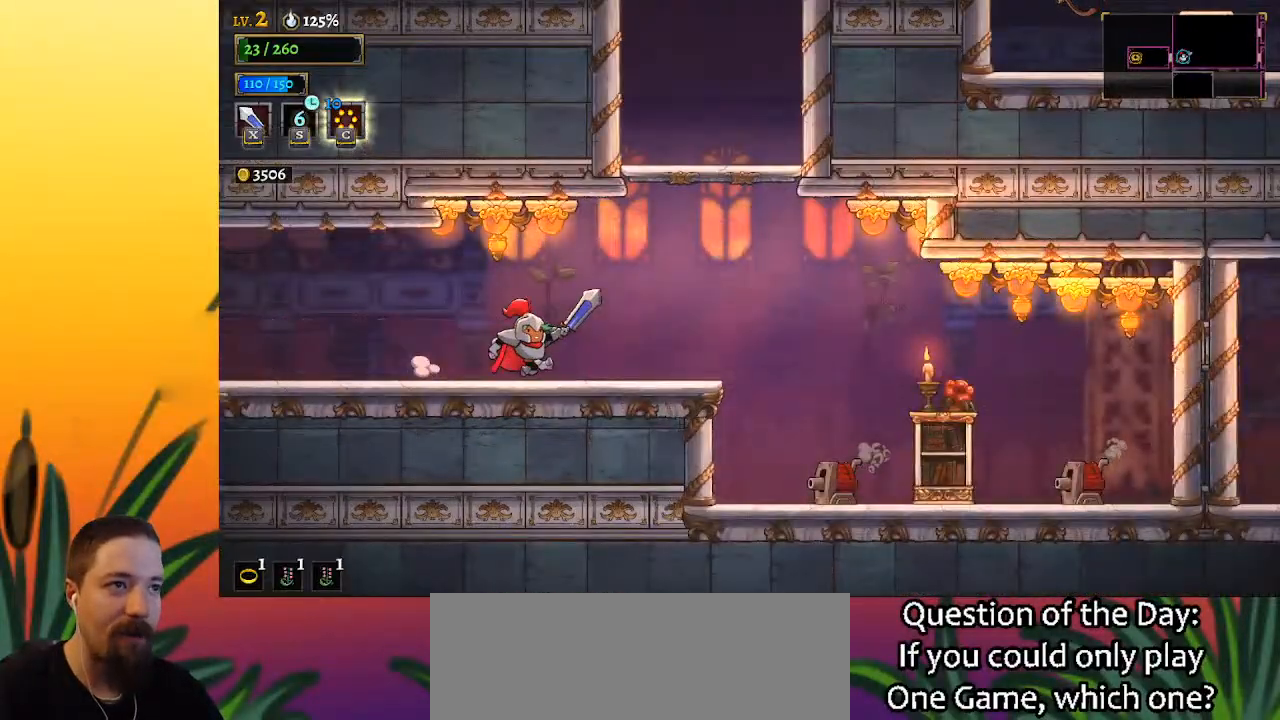
{"keys": [], "events": [[167, "z", "down"], [317, "right", "up"], [500, "z", "up"]]}
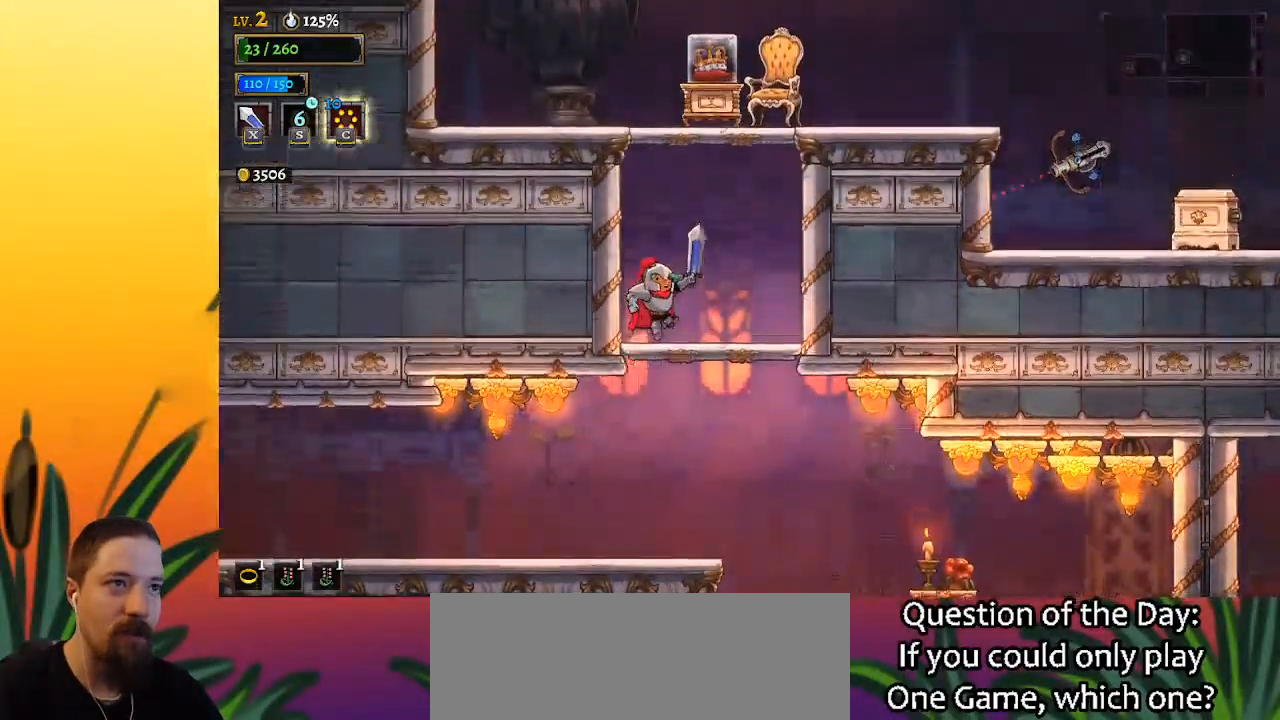
{"keys": ["z"], "events": [[283, "z", "down"]]}
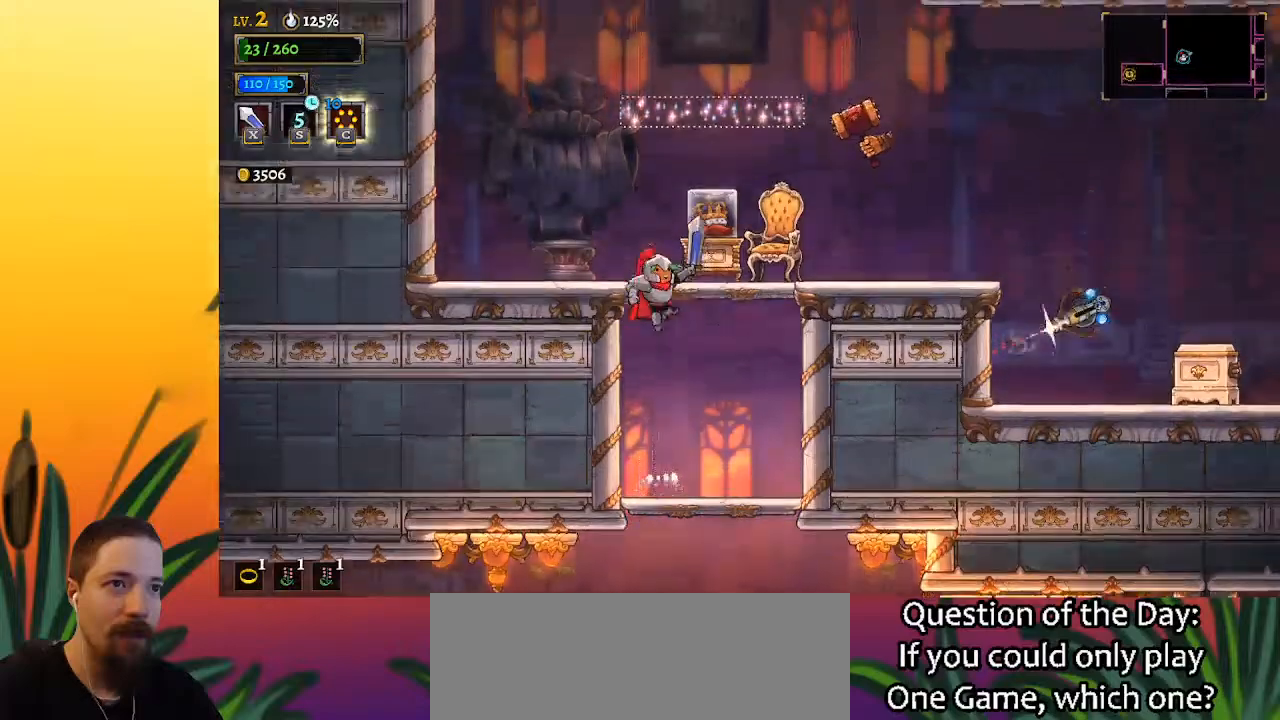
{"keys": ["right", "z"], "events": [[67, "left", "down"], [117, "z", "up"], [300, "left", "up"], [333, "z", "down"], [483, "right", "down"]]}
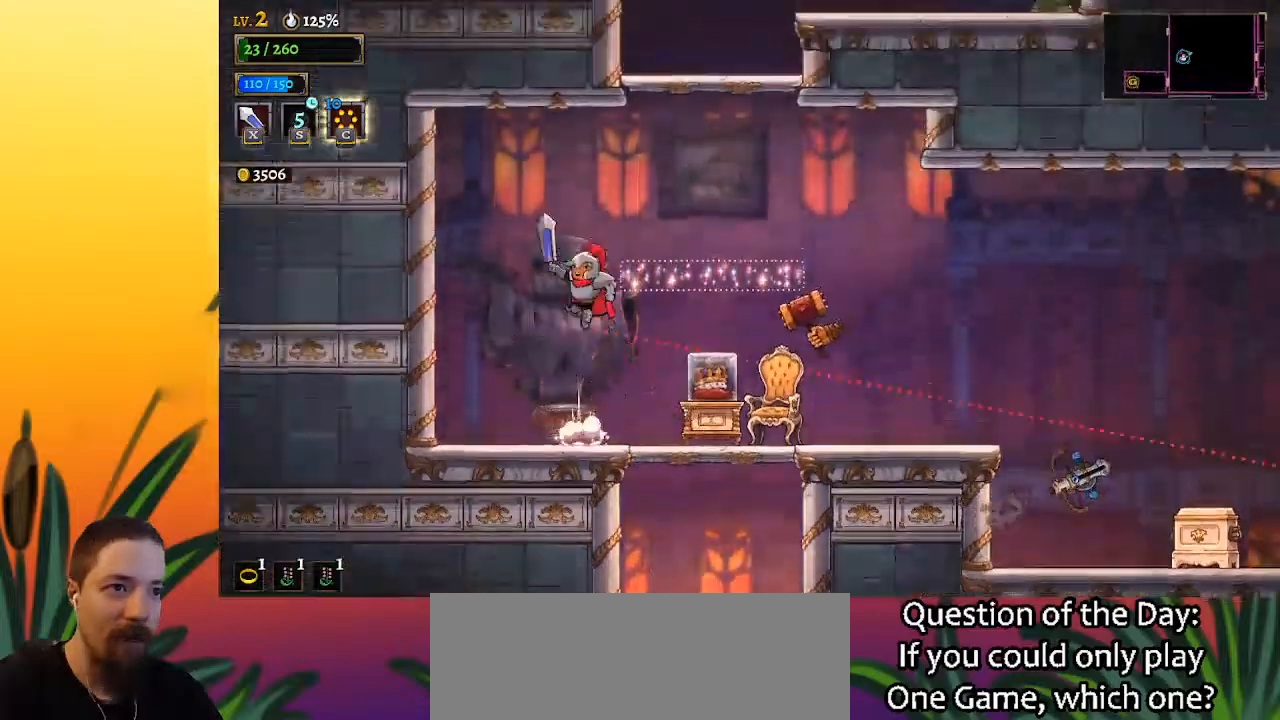
{"keys": ["z"], "events": [[117, "z", "up"], [217, "right", "up"], [400, "z", "down"]]}